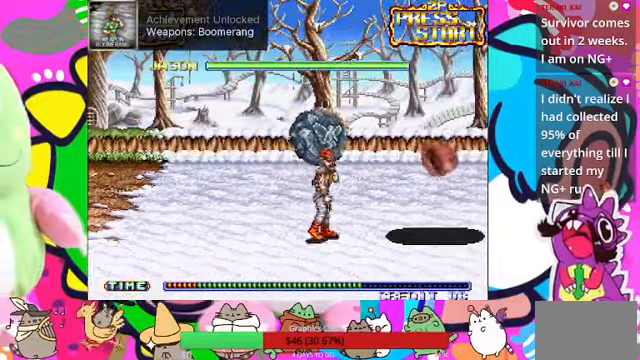
Gameplay with a controller (PlayStation layout); each line is a JSON object with the inputs held at the frame after it. "events" lists button and stick changes between this image and that frame as [ms after this image, input, new state], when the widget could be followed in between. Not read: L3 R3 right_stick.
{"buttons": ["L1"], "left_stick": "left"}
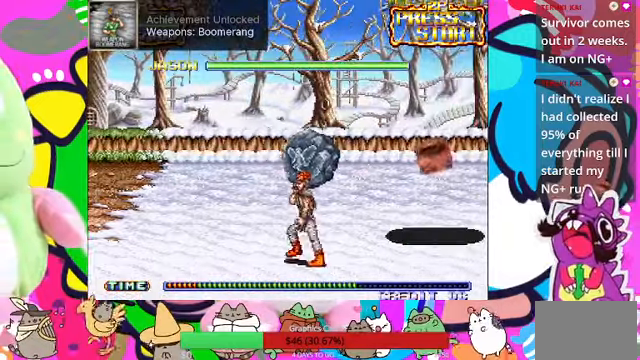
{"buttons": [], "left_stick": "up", "events": [[33, "L1", "up"], [400, "left_stick", "up"]]}
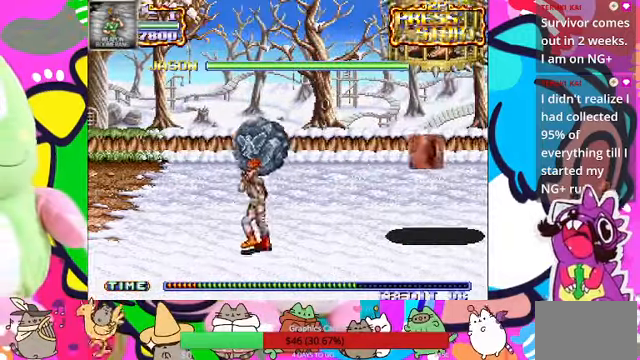
{"buttons": [], "left_stick": "center", "events": [[200, "left_stick", "center"]]}
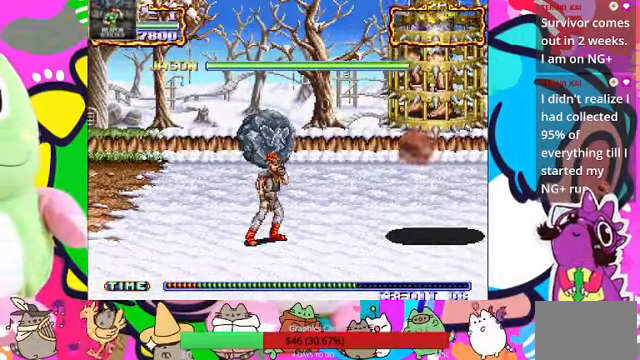
{"buttons": [], "left_stick": "center", "events": []}
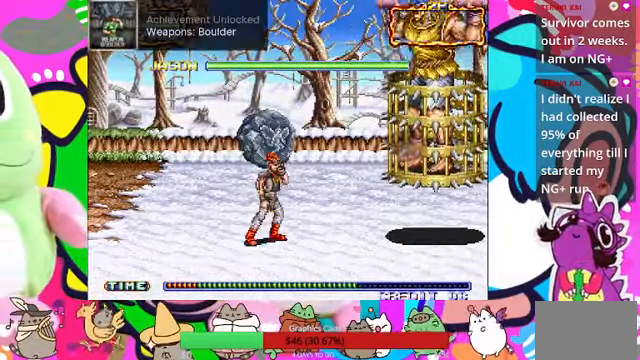
{"buttons": [], "left_stick": "center", "events": []}
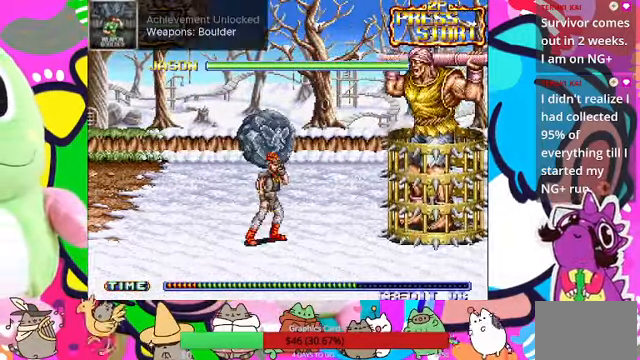
{"buttons": ["R1"], "left_stick": "right", "events": [[267, "left_stick", "left"], [467, "R1", "down"], [467, "left_stick", "right"]]}
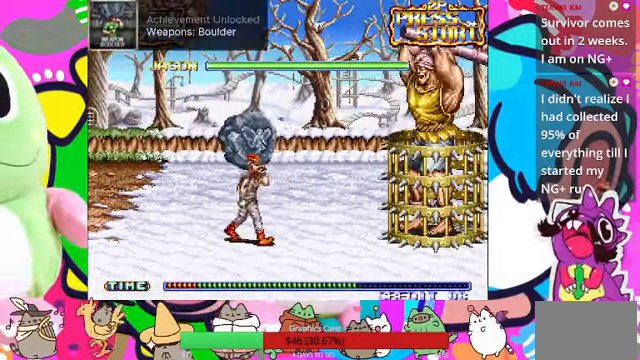
{"buttons": ["L1"], "left_stick": "left"}
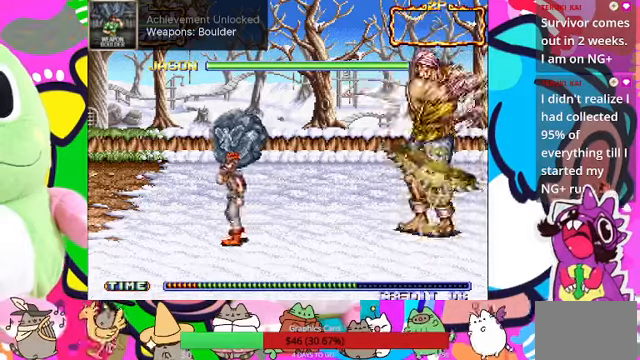
{"buttons": [], "left_stick": "right", "events": [[33, "L1", "up"], [333, "left_stick", "right"]]}
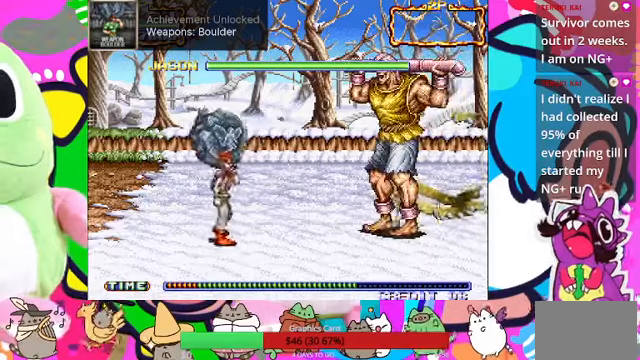
{"buttons": [], "left_stick": "center", "events": [[33, "L1", "down"], [33, "SQUARE", "down"], [100, "left_stick", "center"], [133, "L1", "up"], [166, "SQUARE", "up"]]}
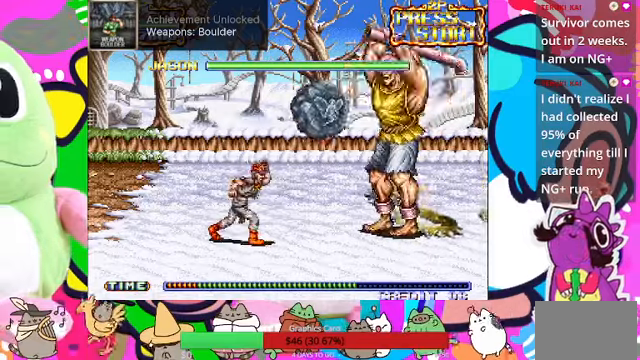
{"buttons": [], "left_stick": "left"}
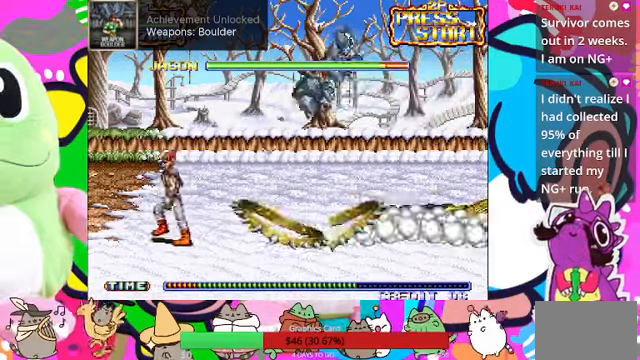
{"buttons": [], "left_stick": "center"}
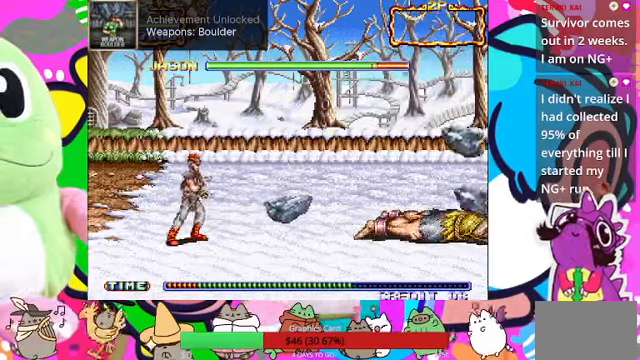
{"buttons": [], "left_stick": "right", "events": [[366, "left_stick", "right"]]}
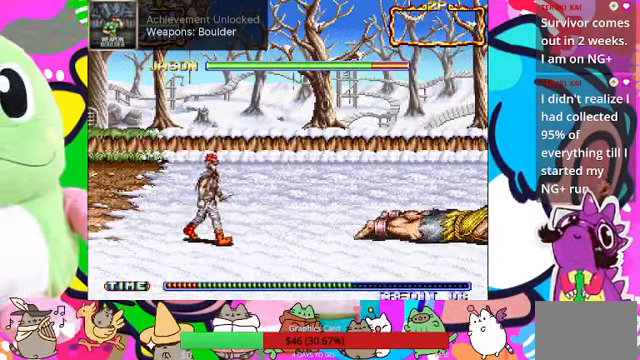
{"buttons": [], "left_stick": "right", "events": []}
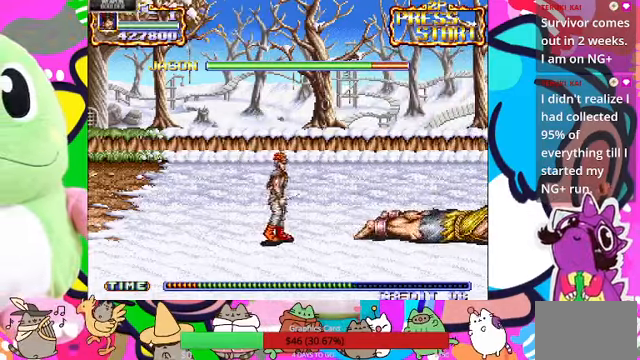
{"buttons": ["SQUARE"], "left_stick": "right", "events": [[33, "CROSS", "down"], [300, "CROSS", "up"], [500, "SQUARE", "down"]]}
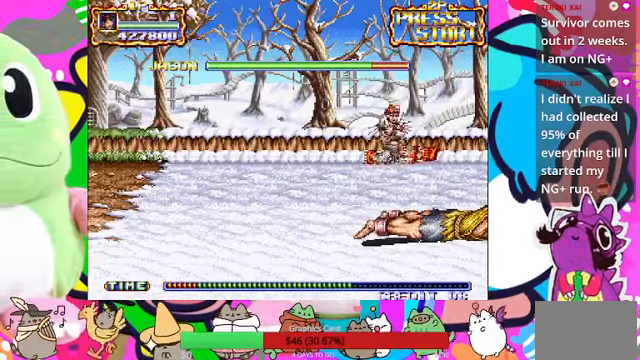
{"buttons": ["SQUARE"], "left_stick": "center", "events": [[100, "SQUARE", "up"], [166, "left_stick", "center"], [366, "SQUARE", "down"]]}
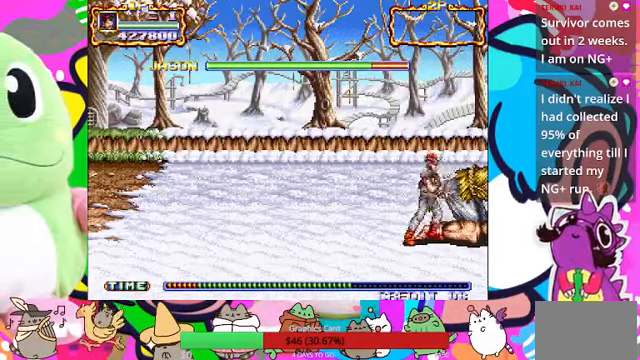
{"buttons": ["SQUARE"], "left_stick": "center"}
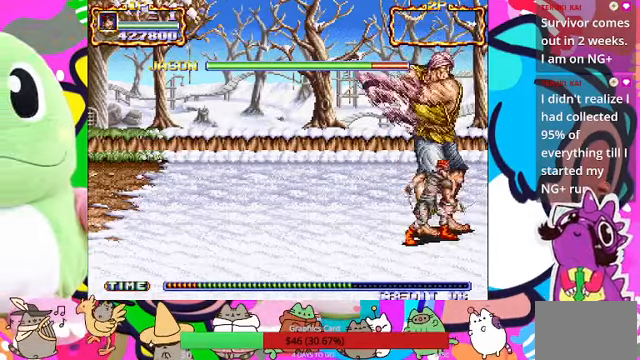
{"buttons": ["SQUARE"], "left_stick": "center", "events": [[66, "SQUARE", "up"], [133, "SQUARE", "down"], [166, "SQUARE", "up"], [233, "SQUARE", "down"], [333, "SQUARE", "up"], [366, "SQUARE", "down"], [433, "SQUARE", "up"], [500, "SQUARE", "down"]]}
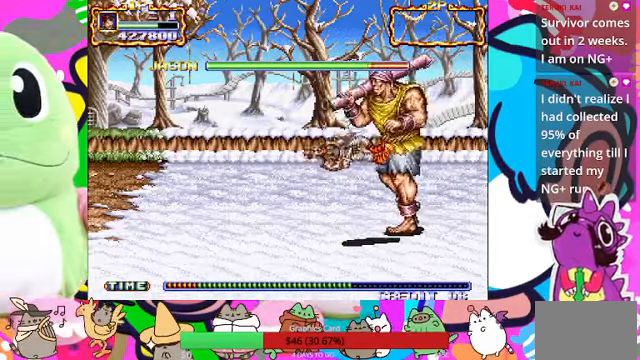
{"buttons": ["SQUARE"], "left_stick": "up", "events": [[66, "SQUARE", "up"], [133, "SQUARE", "down"], [167, "SQUARE", "up"], [234, "SQUARE", "down"], [267, "SQUARE", "up"], [334, "SQUARE", "down"], [400, "SQUARE", "up"], [500, "SQUARE", "down"], [500, "left_stick", "up"]]}
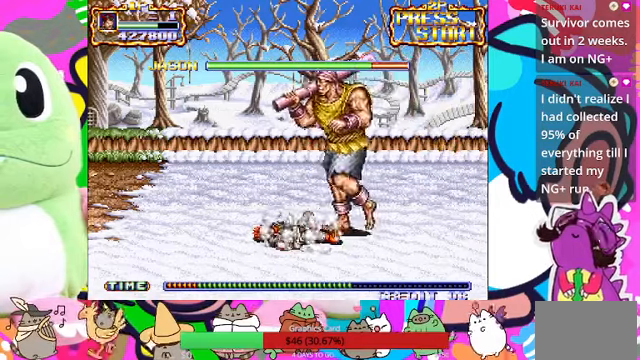
{"buttons": ["SQUARE"], "left_stick": "up"}
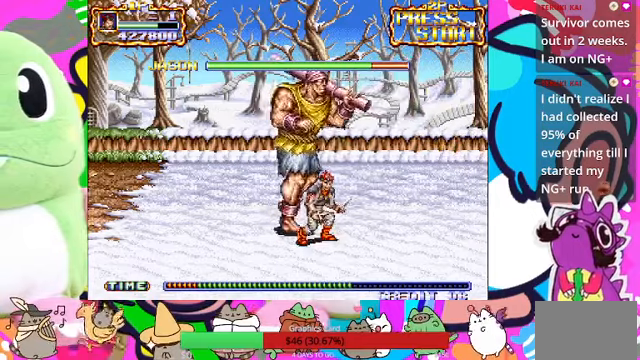
{"buttons": ["SQUARE"], "left_stick": "left"}
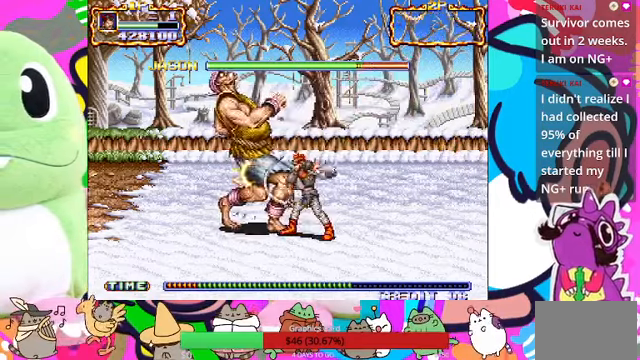
{"buttons": ["SQUARE"], "left_stick": "left", "events": [[34, "SQUARE", "up"], [100, "SQUARE", "down"], [167, "SQUARE", "up"], [167, "left_stick", "center"], [334, "SQUARE", "down"], [434, "left_stick", "left"]]}
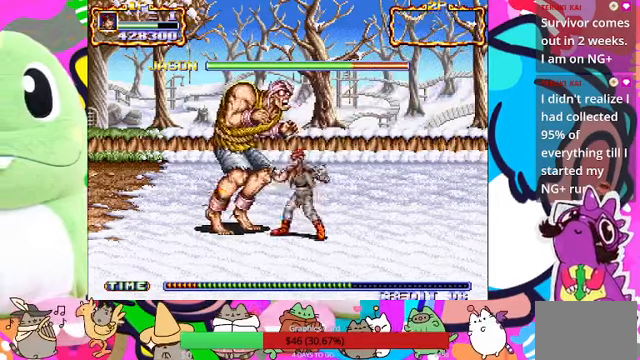
{"buttons": ["SQUARE"], "left_stick": "left", "events": [[34, "SQUARE", "up"], [100, "SQUARE", "down"], [167, "SQUARE", "up"], [234, "SQUARE", "down"], [300, "SQUARE", "up"], [467, "SQUARE", "down"]]}
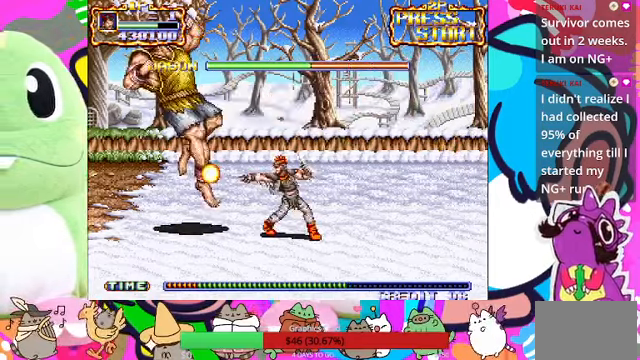
{"buttons": [], "left_stick": "center"}
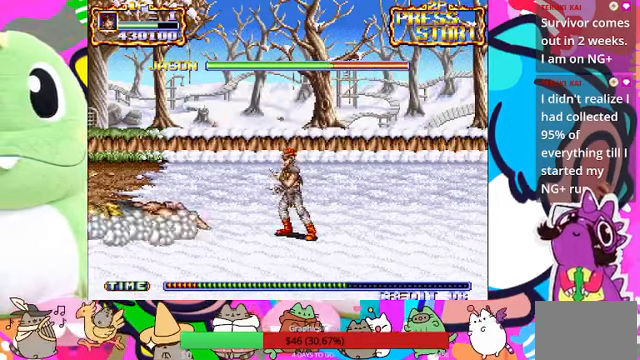
{"buttons": [], "left_stick": "up", "events": [[367, "left_stick", "up"]]}
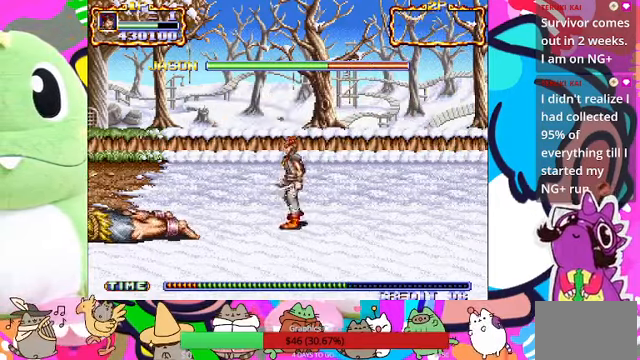
{"buttons": [], "left_stick": "up-left", "events": [[234, "left_stick", "up-left"]]}
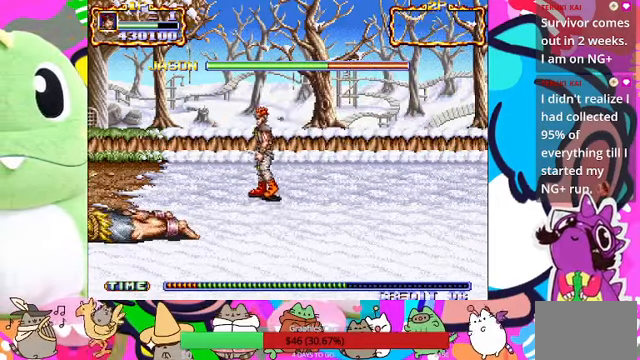
{"buttons": [], "left_stick": "left", "events": [[234, "left_stick", "left"]]}
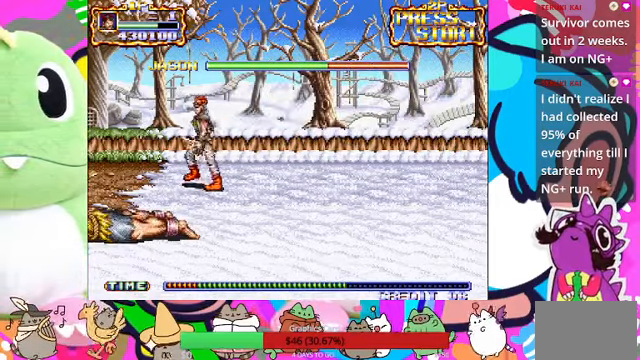
{"buttons": [], "left_stick": "center", "events": [[167, "left_stick", "center"]]}
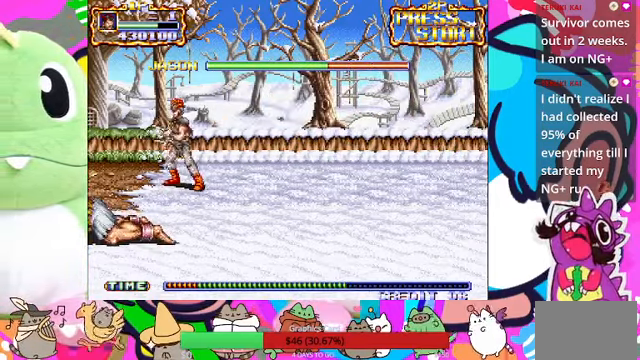
{"buttons": ["SQUARE"], "left_stick": "center", "events": [[67, "left_stick", "down-left"], [267, "left_stick", "center"], [334, "SQUARE", "down"], [400, "SQUARE", "up"], [500, "SQUARE", "down"]]}
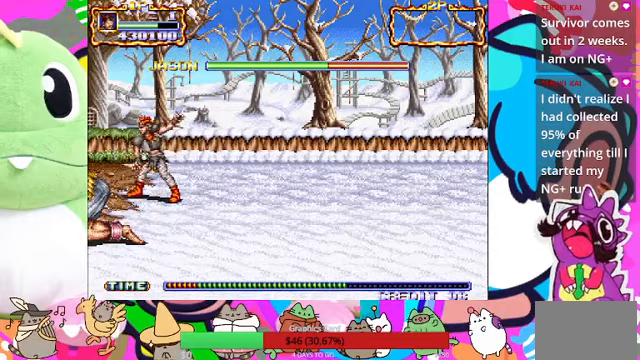
{"buttons": ["SQUARE"], "left_stick": "center"}